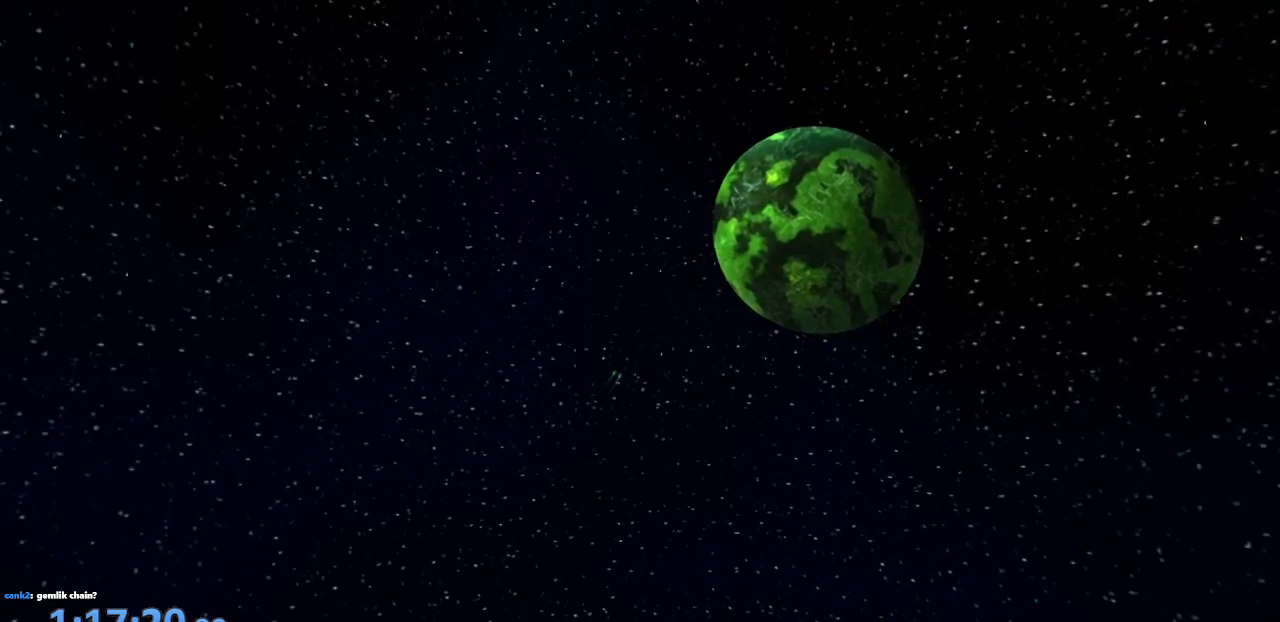
Gameplay with a controller (PlayStation layout); each line is a JSON object with the inputs held at the frame after it. "events" lists button and stick changes between this image and that frame as [ms after this image, input, new state], when the widget could be followed in between. Not read: L3 R3.
{"buttons": [], "left_stick": "center", "right_stick": "center", "events": [[200, "CROSS", "down"], [333, "CROSS", "up"], [383, "CROSS", "down"], [483, "CROSS", "up"]]}
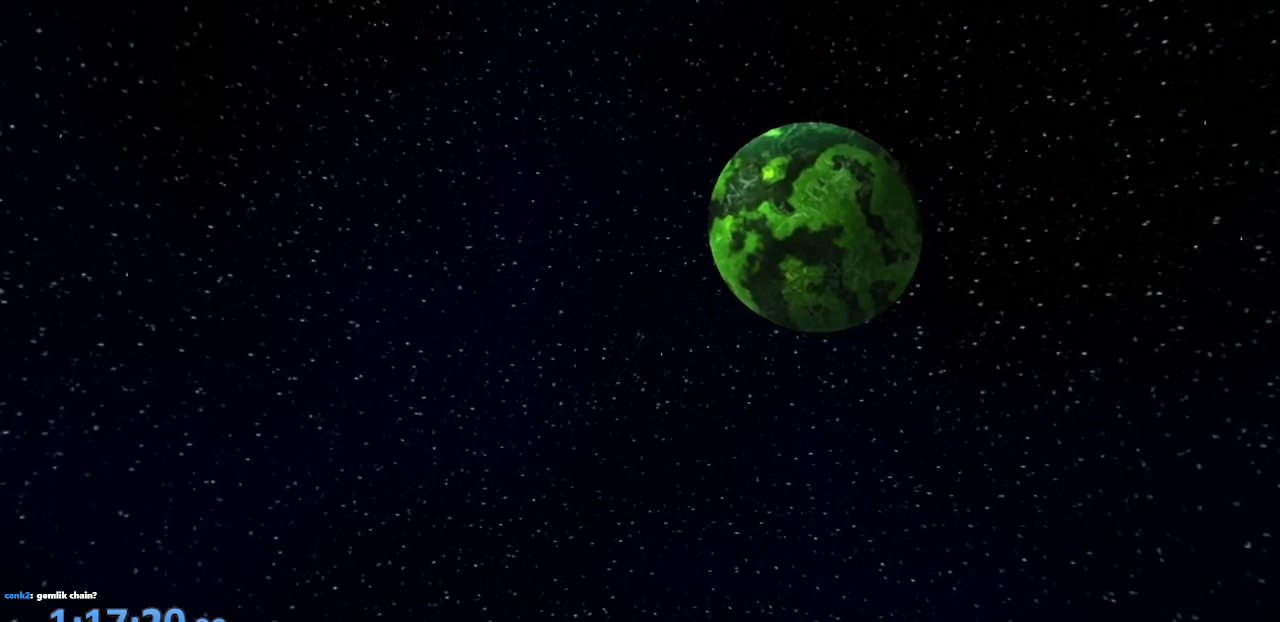
{"buttons": [], "left_stick": "center", "right_stick": "center", "events": [[50, "CROSS", "down"], [133, "CROSS", "up"], [200, "CROSS", "down"], [300, "CROSS", "up"], [367, "CROSS", "down"], [483, "CROSS", "up"]]}
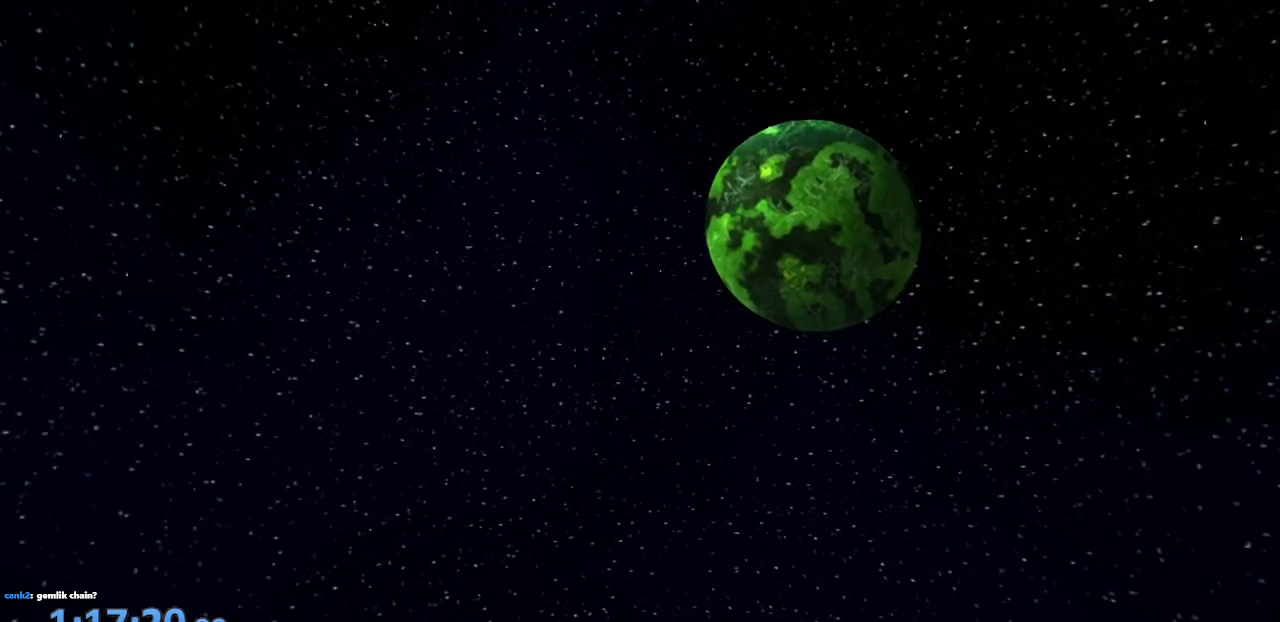
{"buttons": [], "left_stick": "center", "right_stick": "center", "events": [[67, "CROSS", "down"], [150, "CROSS", "up"], [233, "CROSS", "down"], [317, "CROSS", "up"], [400, "CROSS", "down"], [483, "CROSS", "up"]]}
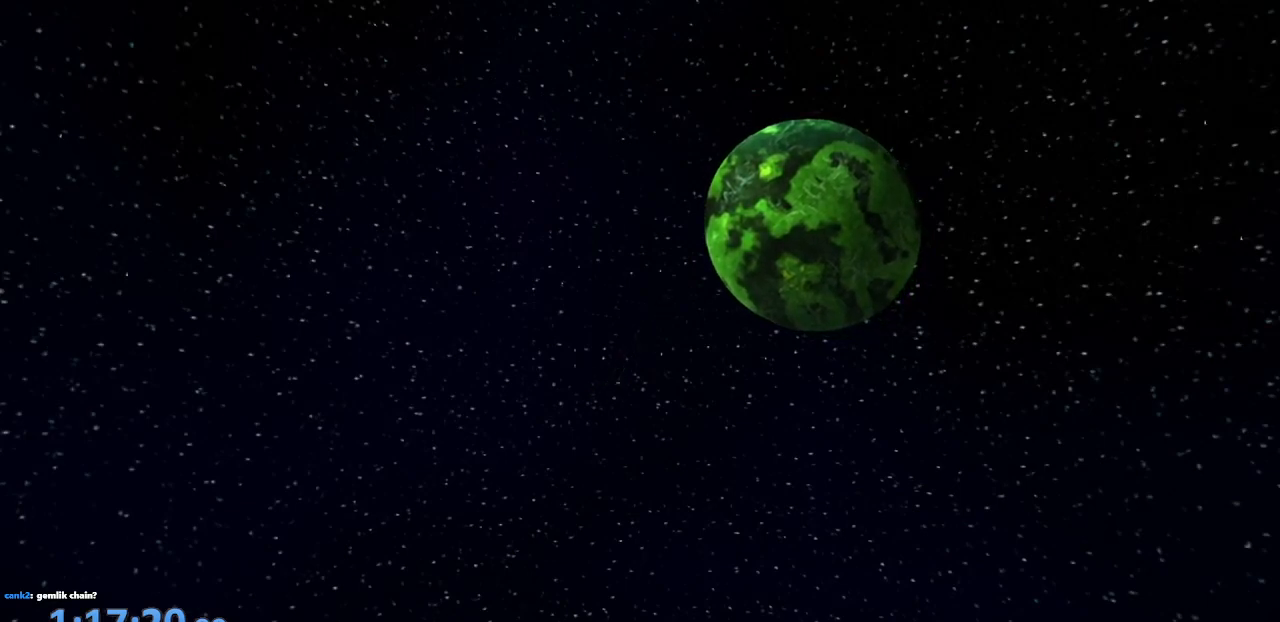
{"buttons": [], "left_stick": "center", "right_stick": "center", "events": [[83, "CROSS", "down"], [150, "CROSS", "up"], [233, "CROSS", "down"], [300, "CROSS", "up"], [400, "CROSS", "down"], [450, "CROSS", "up"]]}
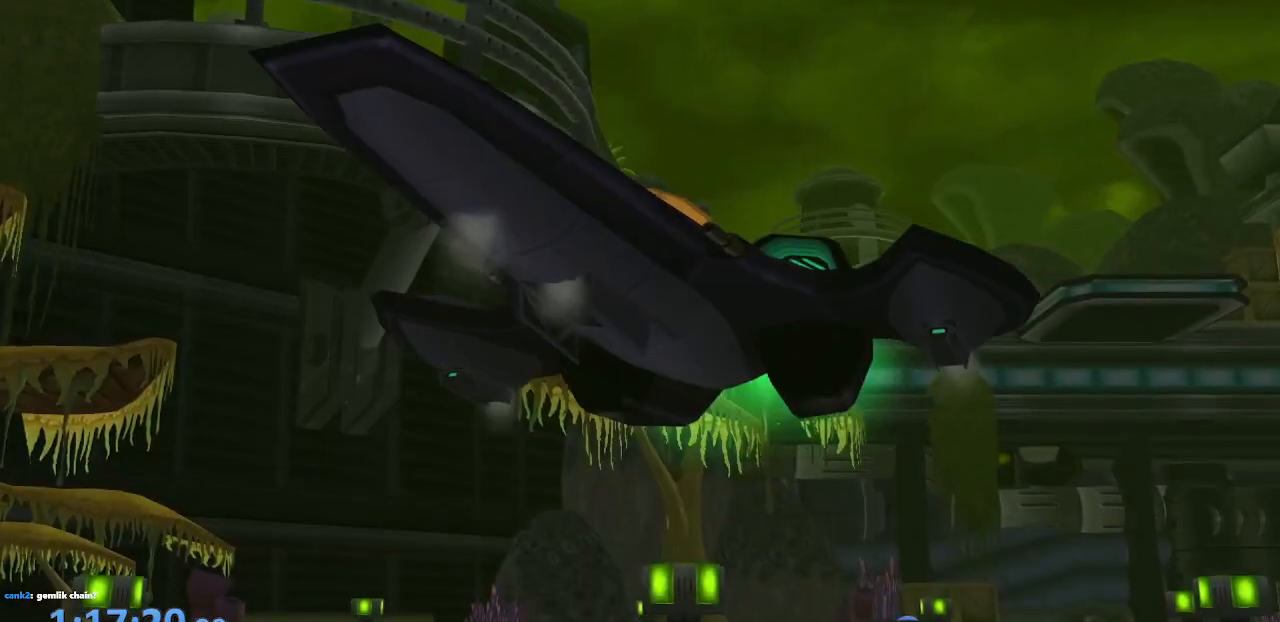
{"buttons": [], "left_stick": "center", "right_stick": "center", "events": [[33, "CROSS", "down"], [100, "CROSS", "up"], [167, "CROSS", "down"], [267, "CROSS", "up"], [383, "CROSS", "down"], [500, "CROSS", "up"]]}
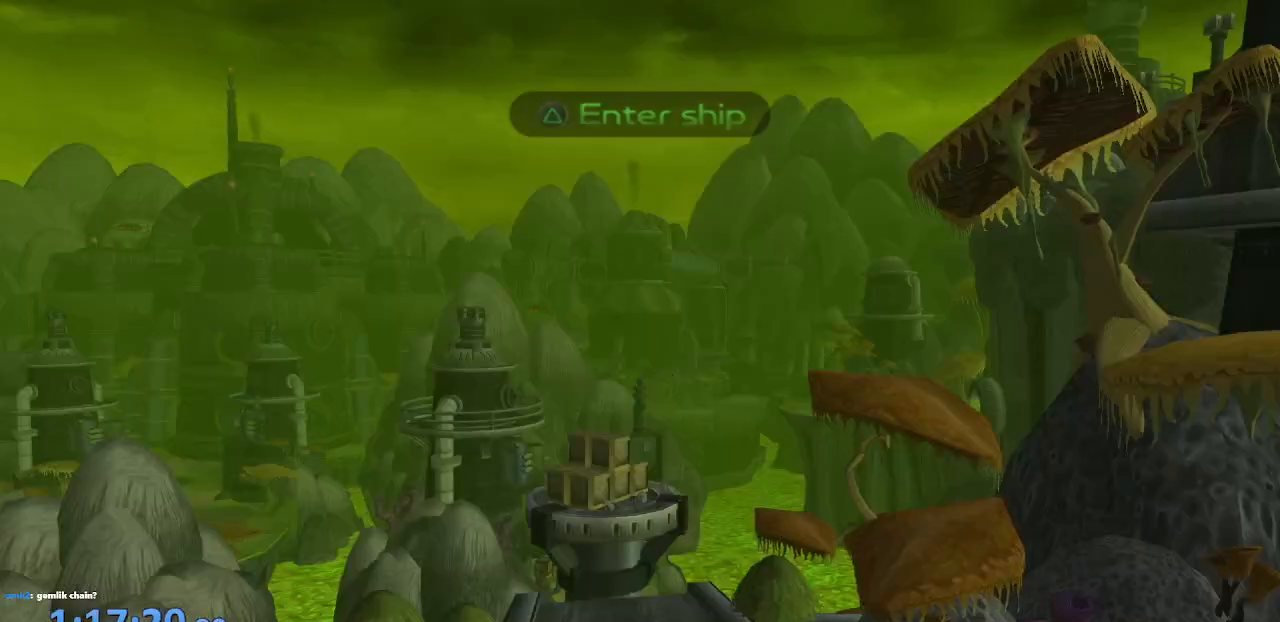
{"buttons": ["CROSS"], "left_stick": "center", "right_stick": "center", "events": [[150, "START", "down"], [283, "START", "up"], [467, "CROSS", "down"]]}
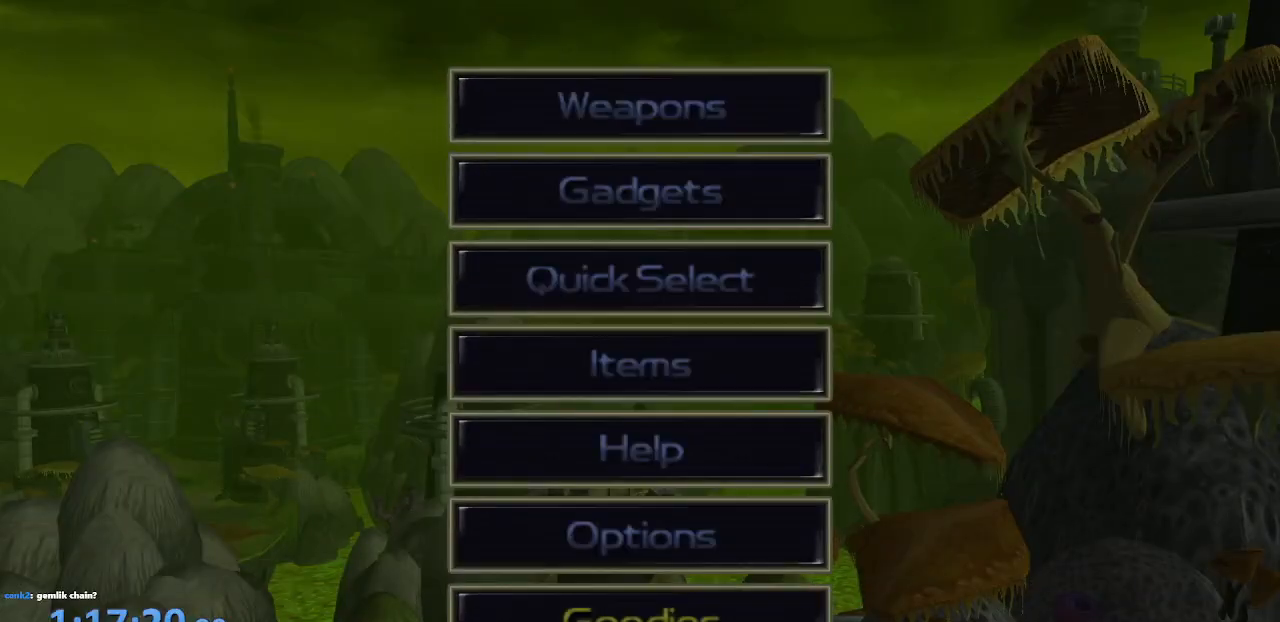
{"buttons": [], "left_stick": "center", "right_stick": "center", "events": [[117, "CROSS", "up"], [417, "TRIANGLE", "down"], [450, "TRIANGLE", "up"]]}
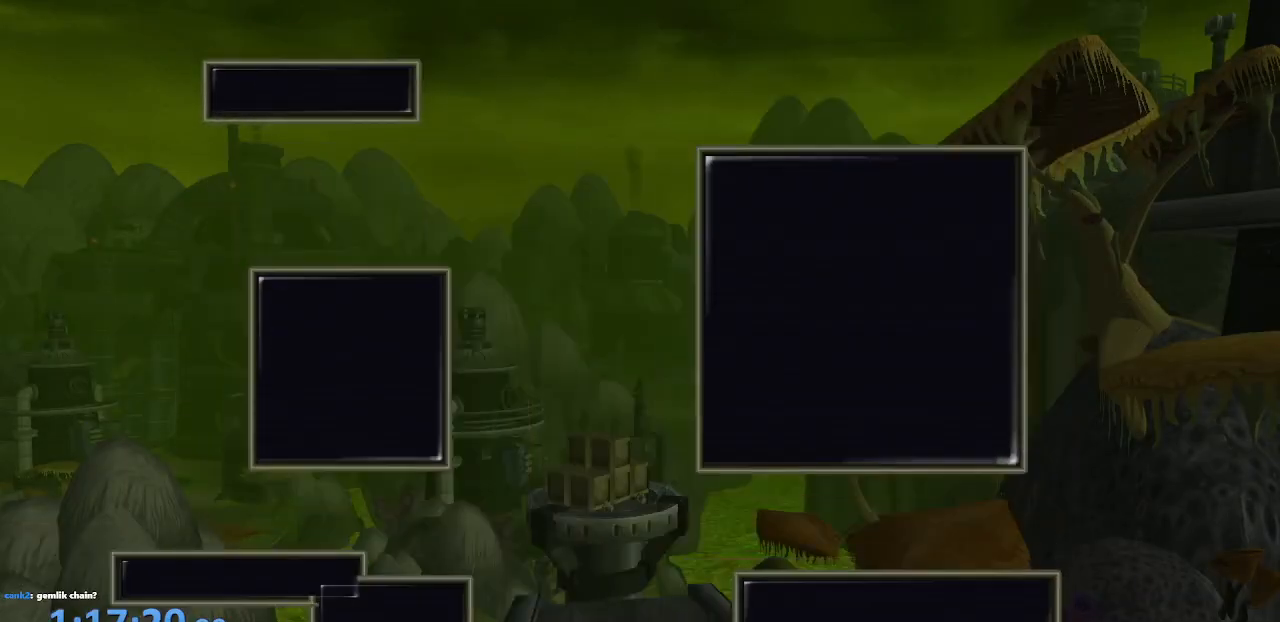
{"buttons": ["CROSS"], "left_stick": "center", "right_stick": "center", "events": [[167, "DPAD_DOWN", "down"], [233, "DPAD_DOWN", "up"], [333, "DPAD_DOWN", "down"], [400, "CROSS", "down"], [400, "DPAD_DOWN", "up"]]}
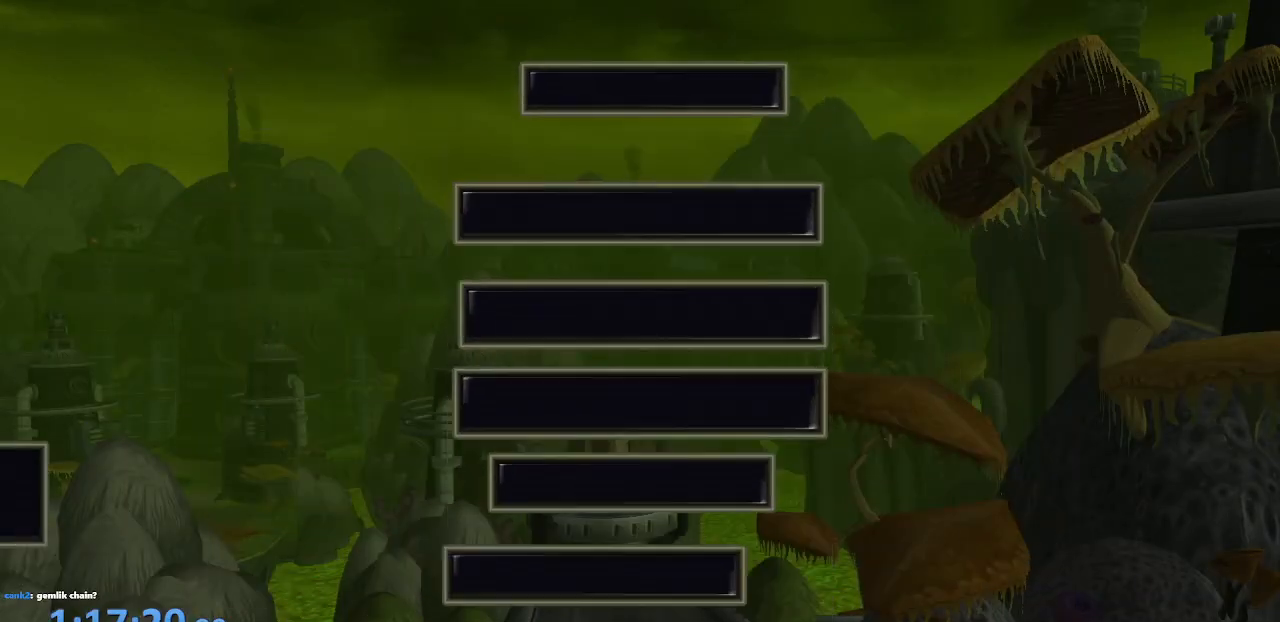
{"buttons": [], "left_stick": "center", "right_stick": "center", "events": [[17, "CROSS", "up"], [117, "DPAD_RIGHT", "down"], [200, "DPAD_RIGHT", "up"]]}
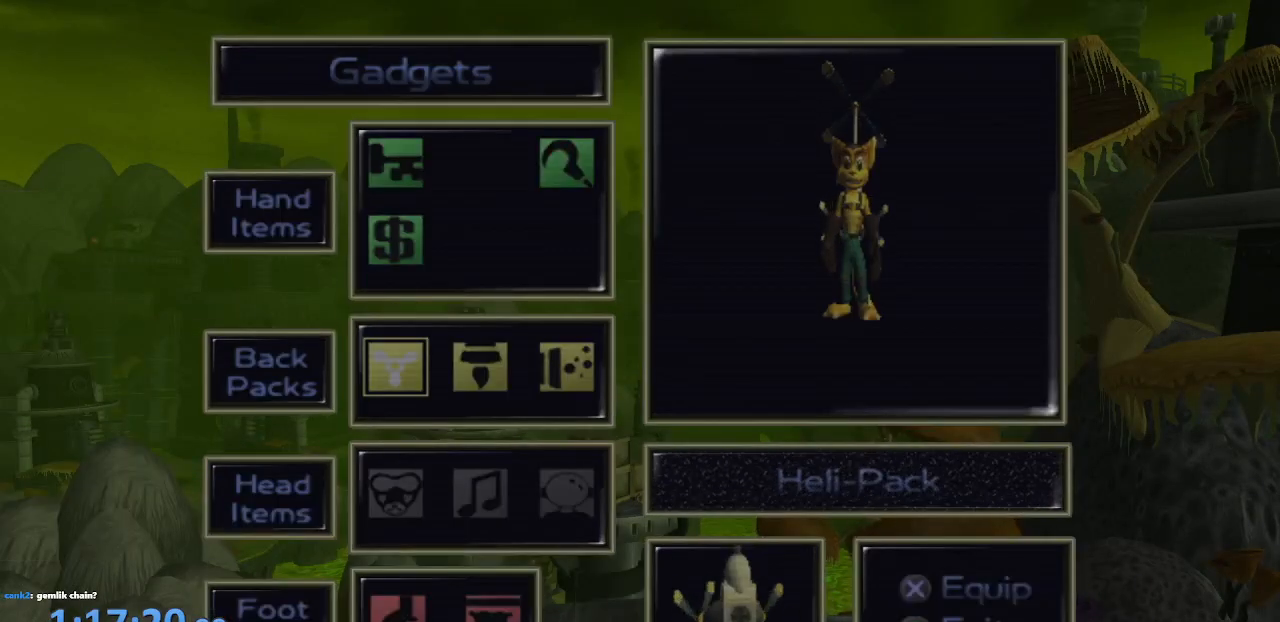
{"buttons": [], "left_stick": "down-right", "right_stick": "center", "events": [[17, "DPAD_RIGHT", "down"], [83, "DPAD_RIGHT", "up"], [100, "CROSS", "down"], [167, "CROSS", "up"], [283, "START", "down"], [367, "START", "up"], [467, "left_stick", "down-right"]]}
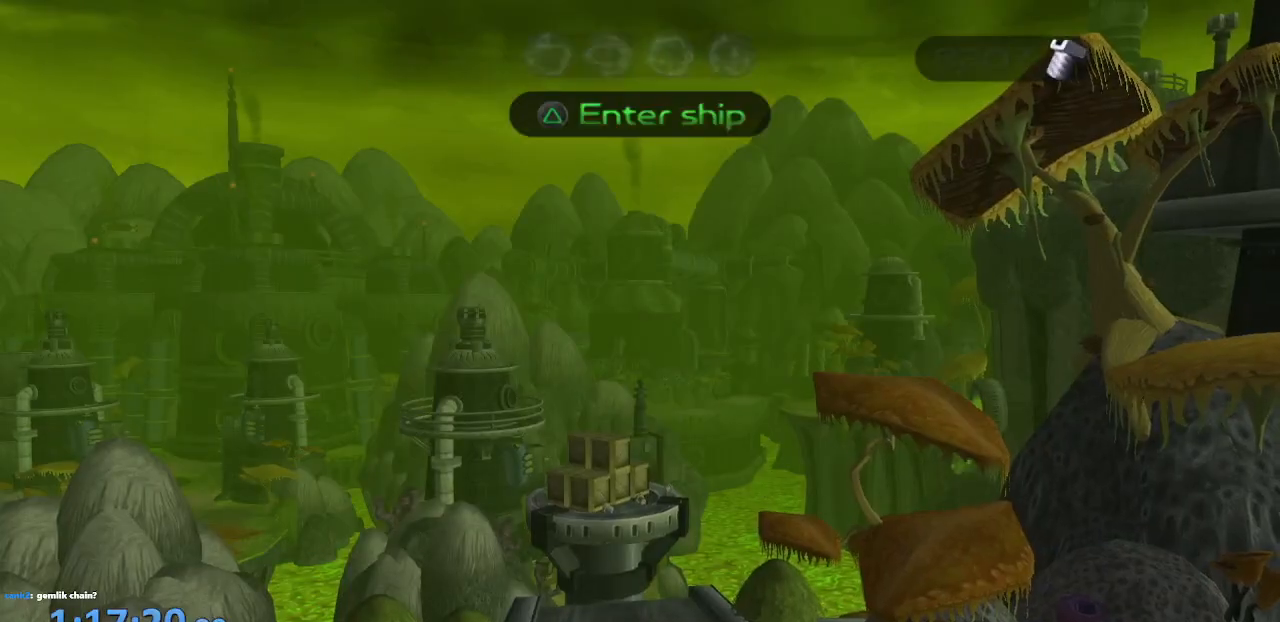
{"buttons": [], "left_stick": "down", "right_stick": "center", "events": [[167, "left_stick", "down"]]}
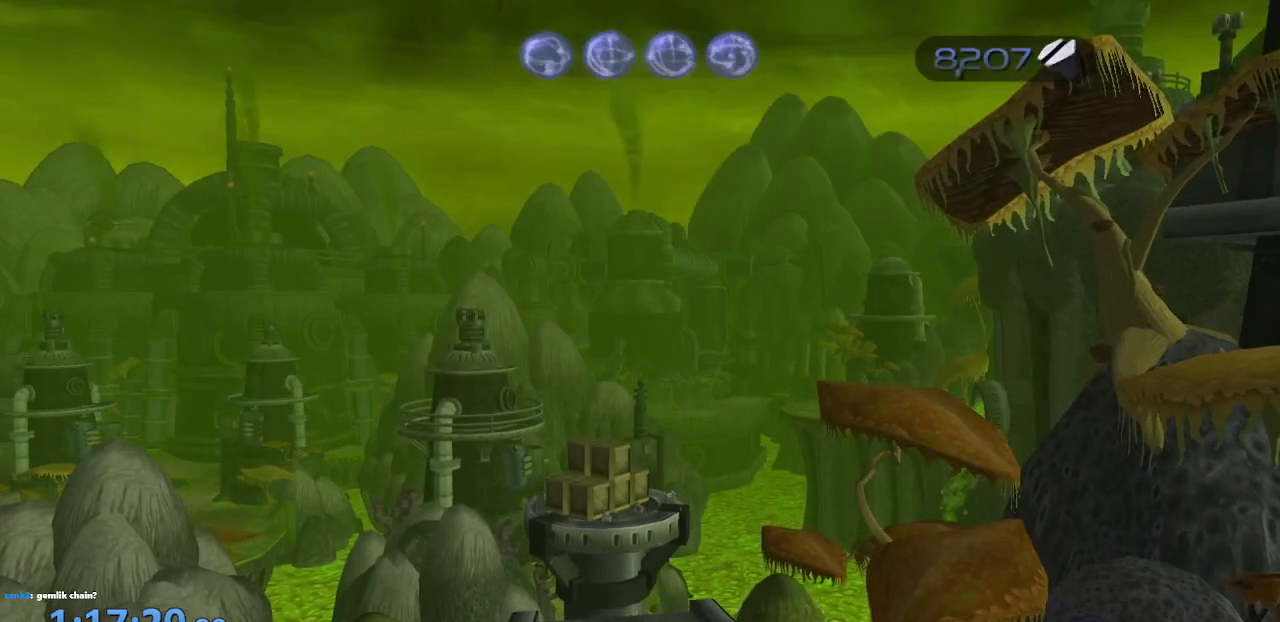
{"buttons": [], "left_stick": "up", "right_stick": "center", "events": [[83, "L1", "down"], [117, "left_stick", "center"], [150, "L1", "up"], [217, "right_stick", "left"], [283, "left_stick", "up-right"], [350, "right_stick", "center"], [367, "left_stick", "up"]]}
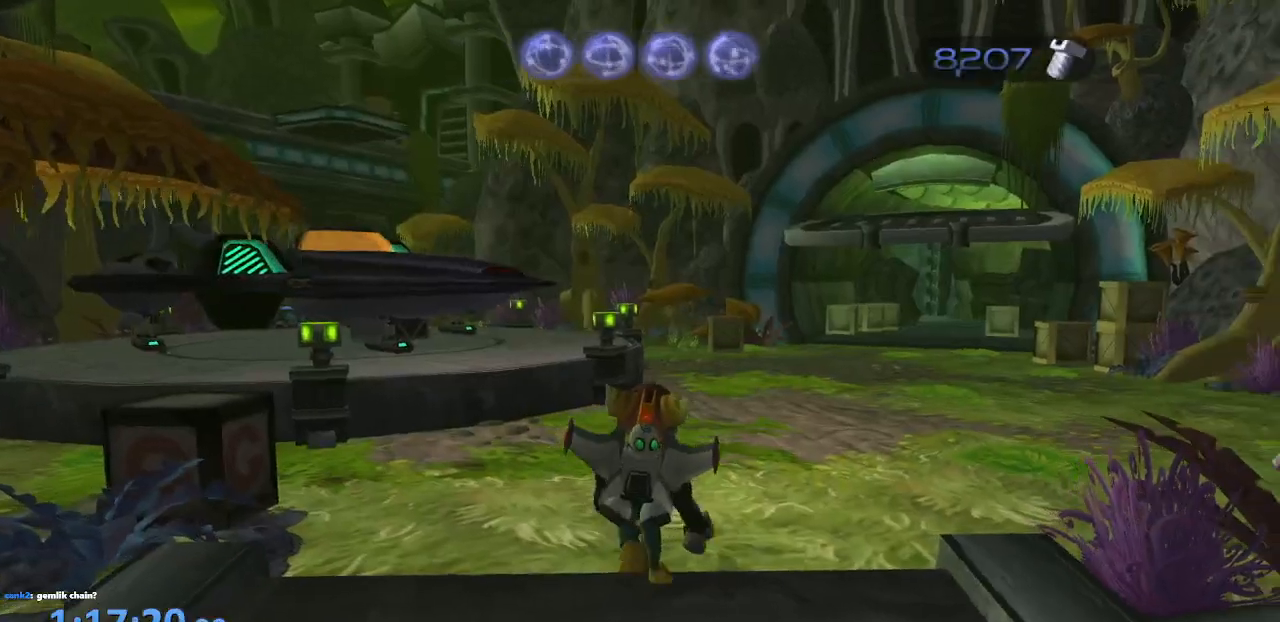
{"buttons": ["CROSS", "R1"], "left_stick": "up-left", "right_stick": "center", "events": [[283, "CROSS", "down"], [300, "R1", "down"], [400, "left_stick", "up-left"]]}
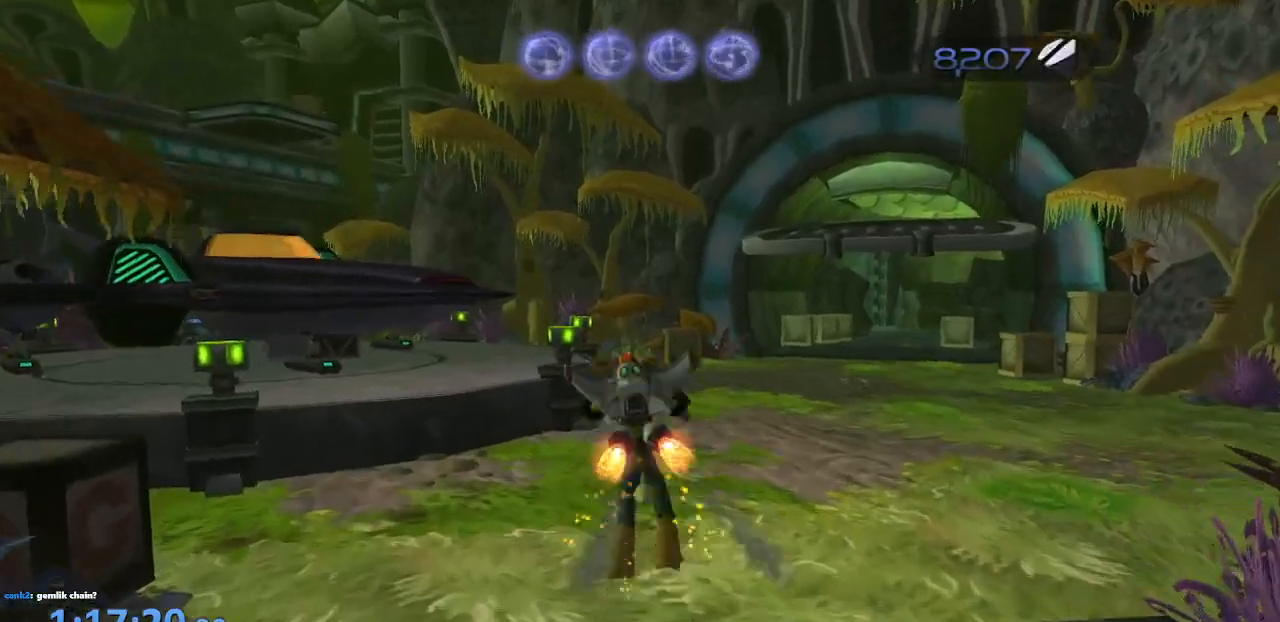
{"buttons": [], "left_stick": "center", "right_stick": "center", "events": [[250, "R1", "up"], [267, "CROSS", "up"], [417, "left_stick", "center"]]}
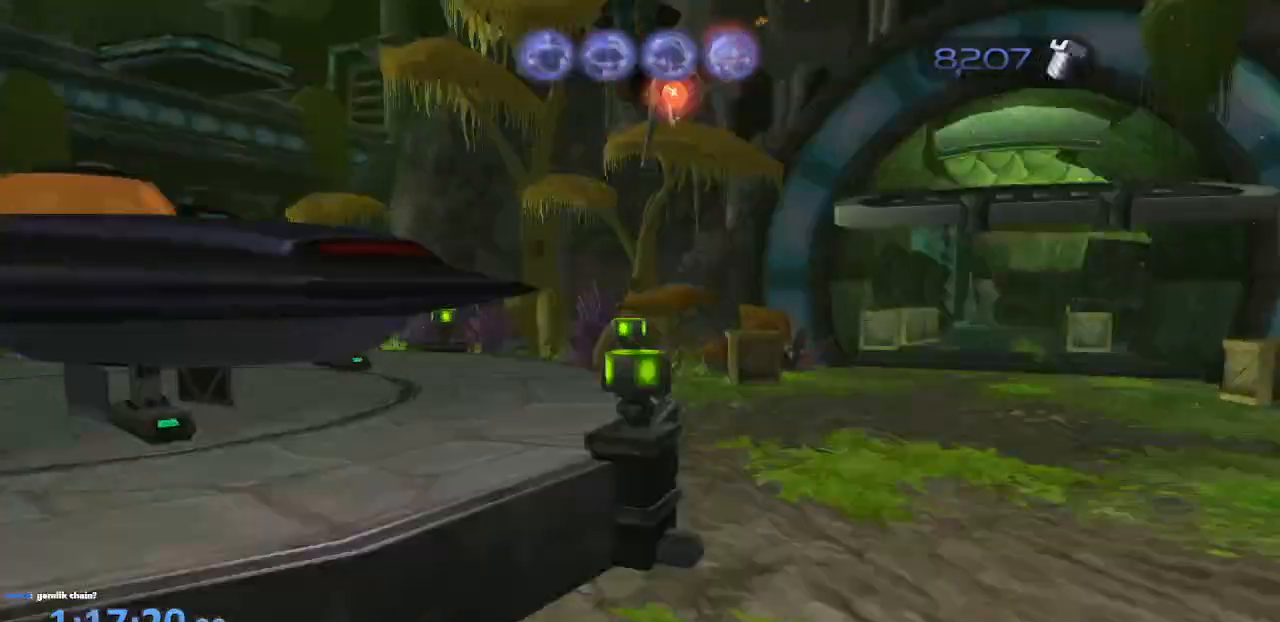
{"buttons": ["CROSS", "R1"], "left_stick": "left", "right_stick": "center", "events": [[233, "CROSS", "down"], [267, "R1", "down"], [283, "left_stick", "left"]]}
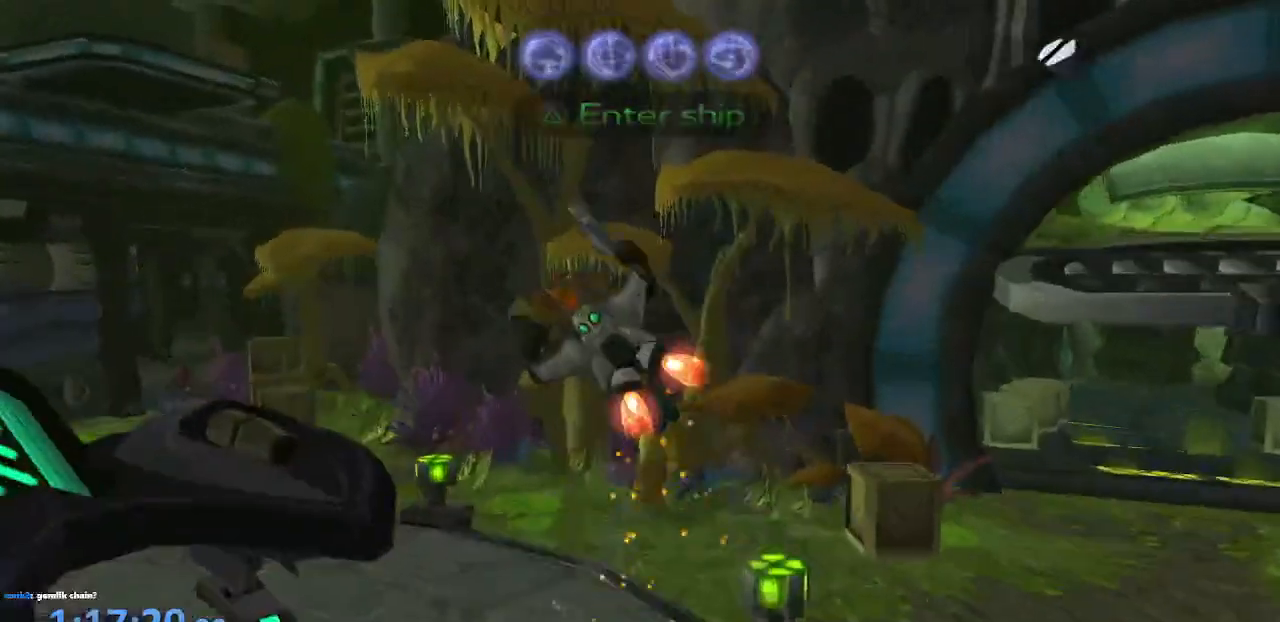
{"buttons": [], "left_stick": "left", "right_stick": "center", "events": [[117, "R1", "up"], [133, "CROSS", "up"], [167, "left_stick", "center"], [467, "left_stick", "left"]]}
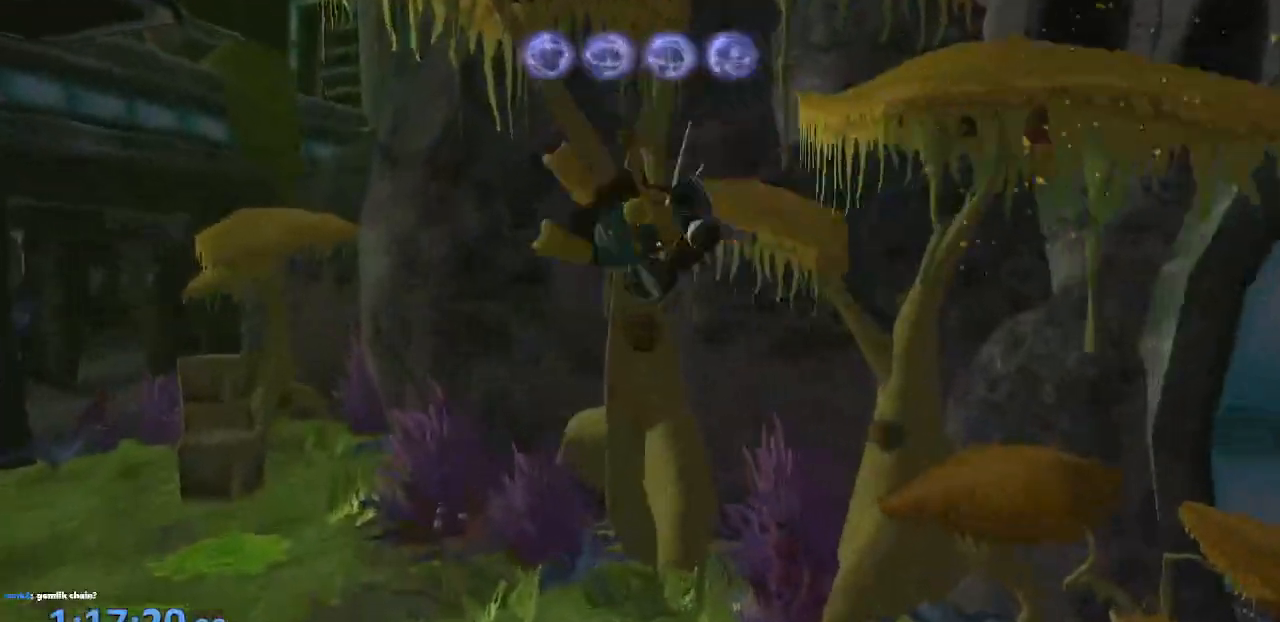
{"buttons": [], "left_stick": "left", "right_stick": "center", "events": []}